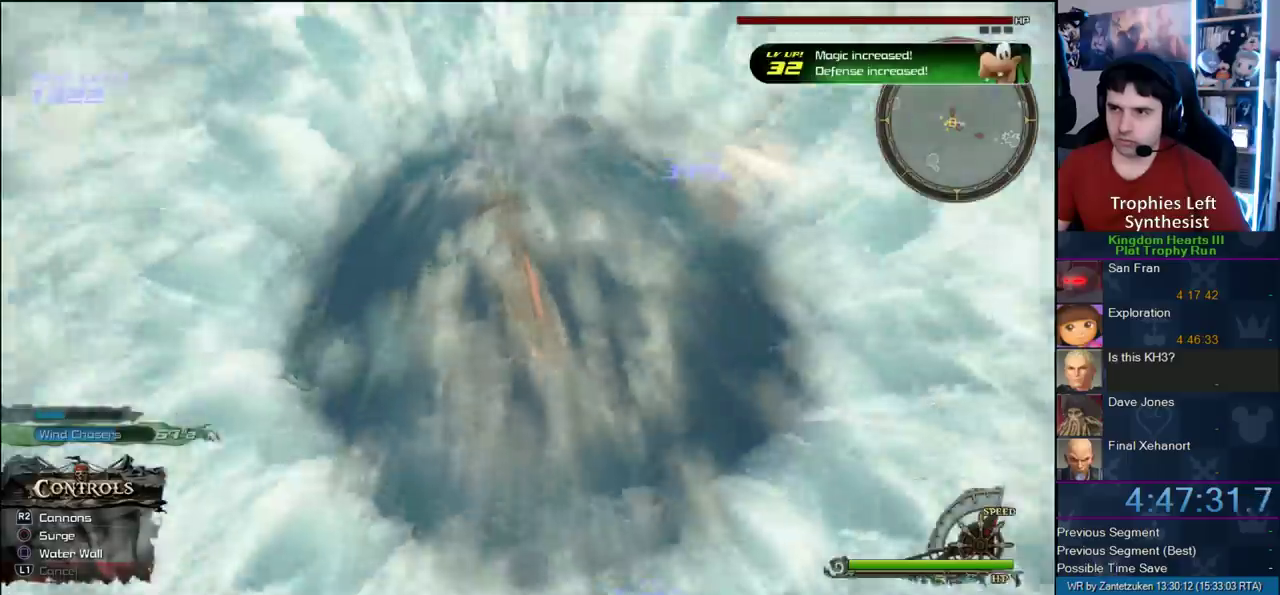
Gameplay with a controller (PlayStation layout); each line is a JSON object with the inputs held at the frame after it. "events" lists button and stick changes between this image and that frame as [ms after this image, input, new state], when the widget could be followed in between. Not read: L2 R2.
{"buttons": [], "left_stick": "up-left", "right_stick": "center", "events": [[117, "left_stick", "up-left"]]}
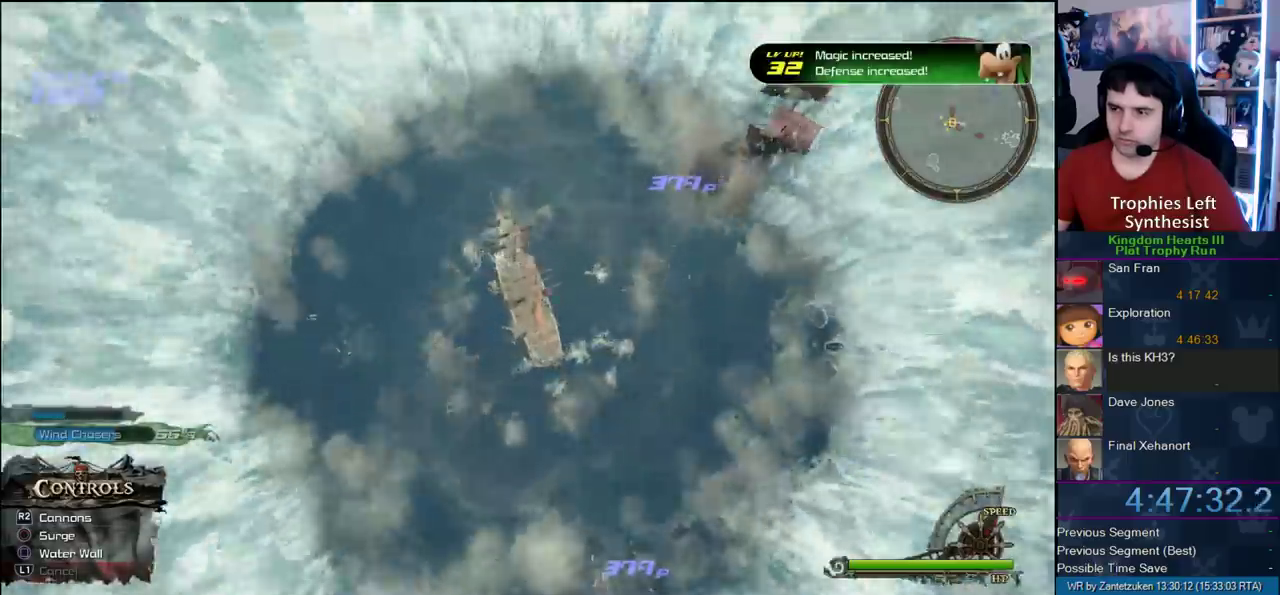
{"buttons": [], "left_stick": "up-left", "right_stick": "center", "events": []}
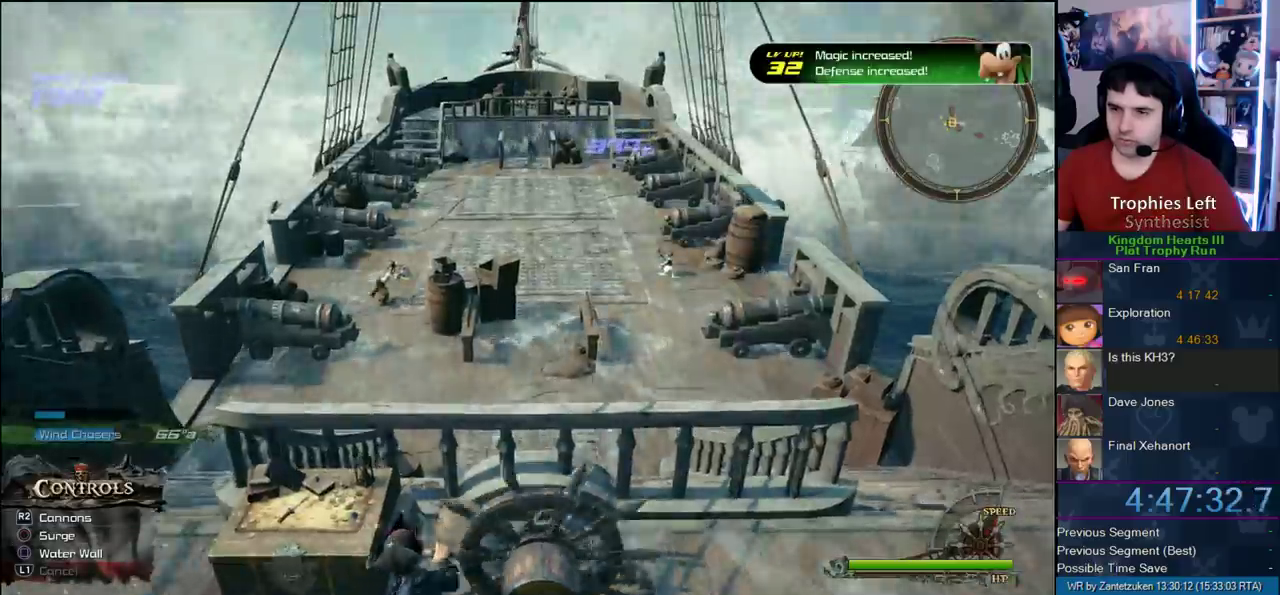
{"buttons": [], "left_stick": "up-left", "right_stick": "center", "events": []}
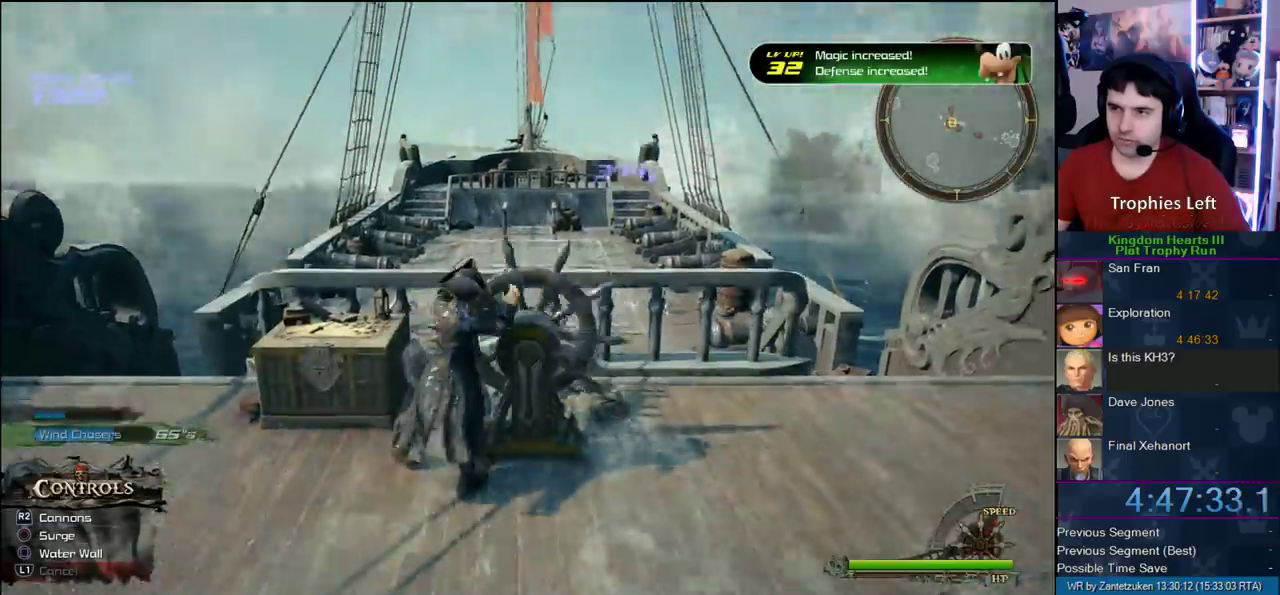
{"buttons": [], "left_stick": "up-left", "right_stick": "center", "events": []}
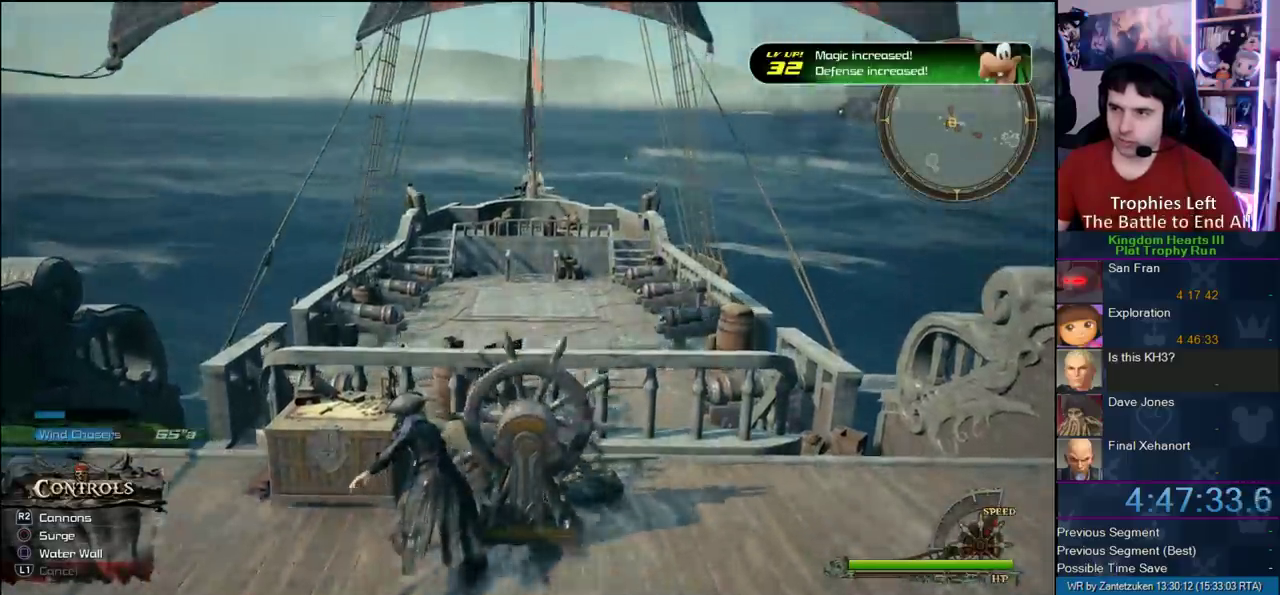
{"buttons": [], "left_stick": "up-right", "right_stick": "right"}
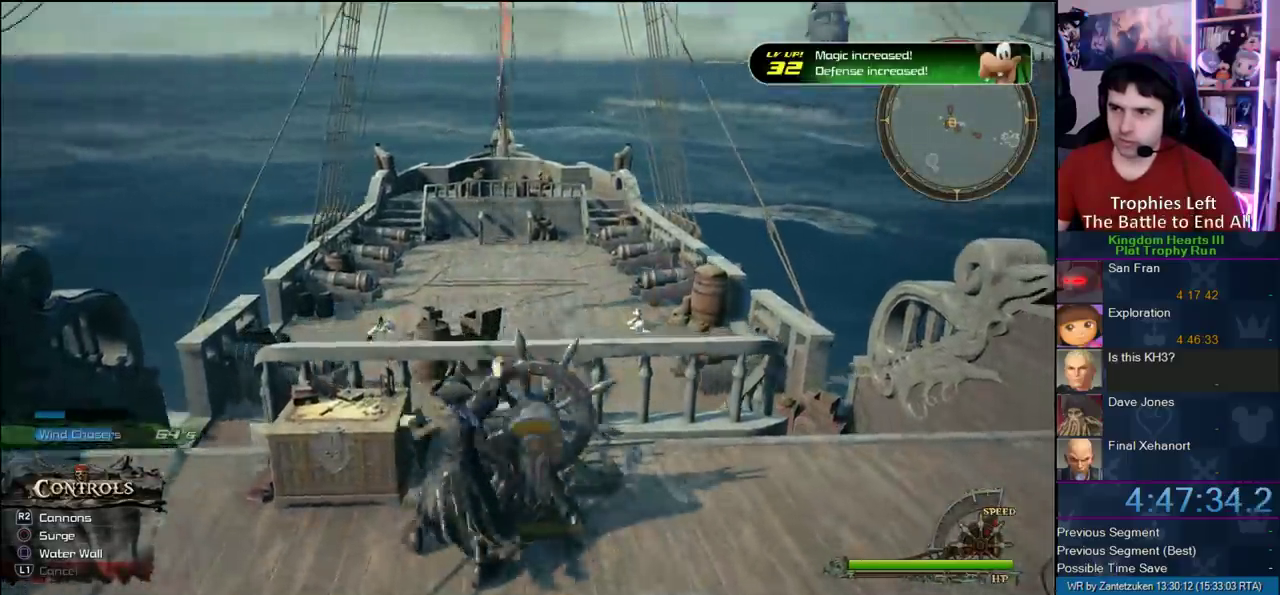
{"buttons": [], "left_stick": "up", "right_stick": "center"}
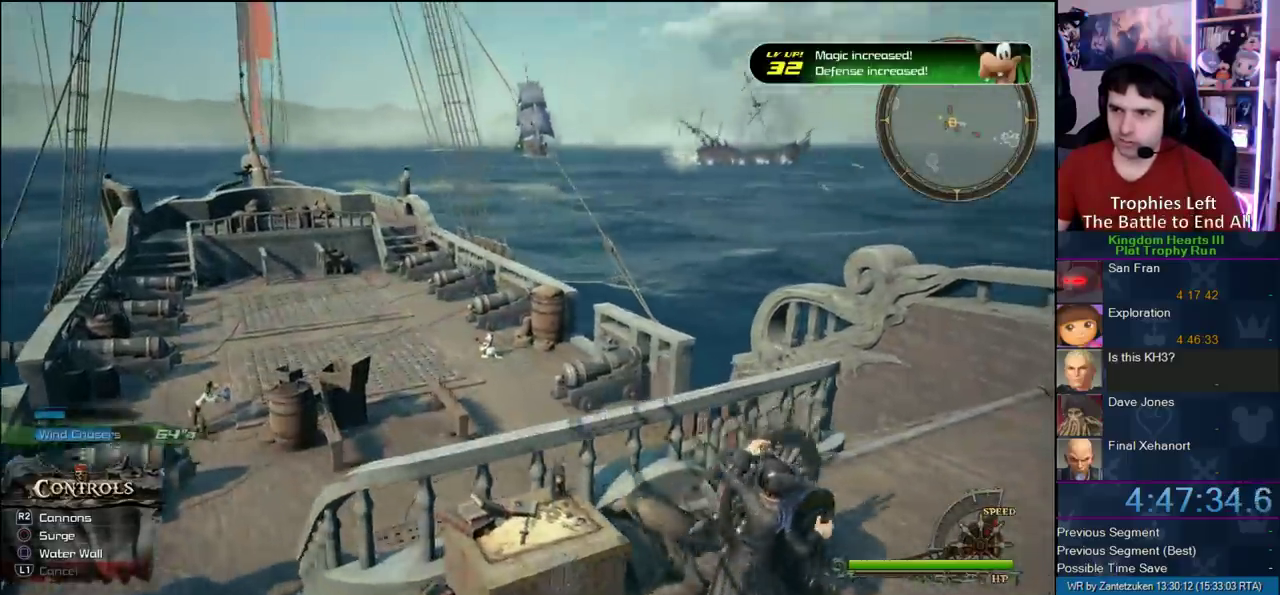
{"buttons": [], "left_stick": "up", "right_stick": "center", "events": [[67, "left_stick", "up-right"], [267, "left_stick", "up"]]}
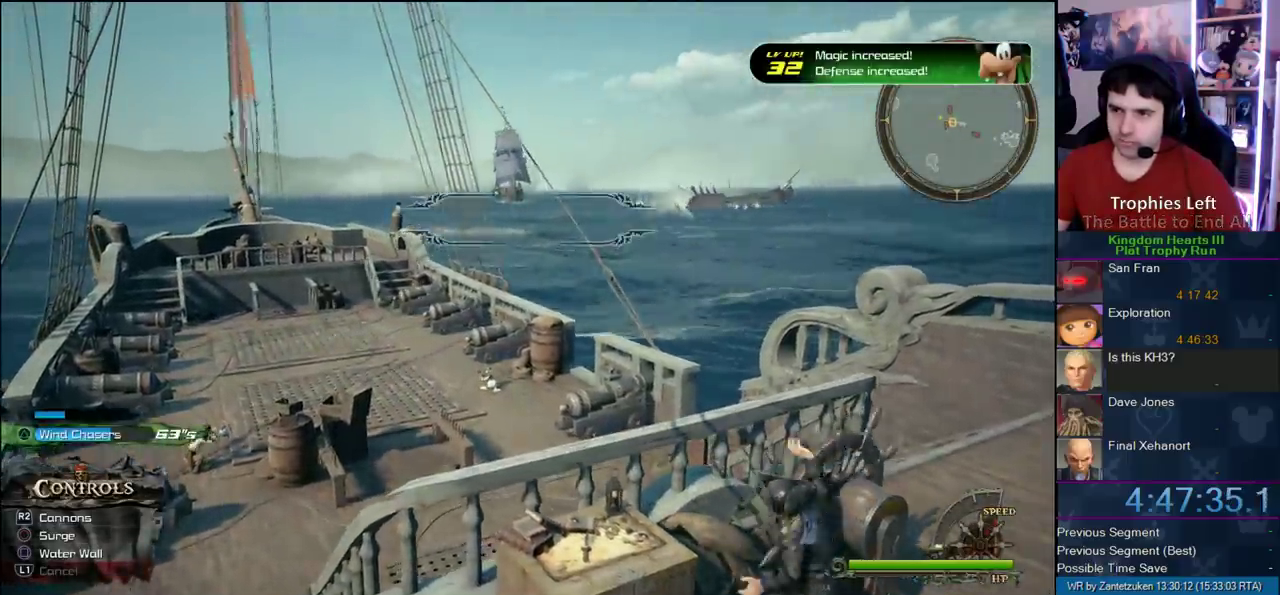
{"buttons": [], "left_stick": "up-left", "right_stick": "center", "events": [[17, "right_stick", "up-left"], [100, "left_stick", "up-left"], [150, "right_stick", "center"]]}
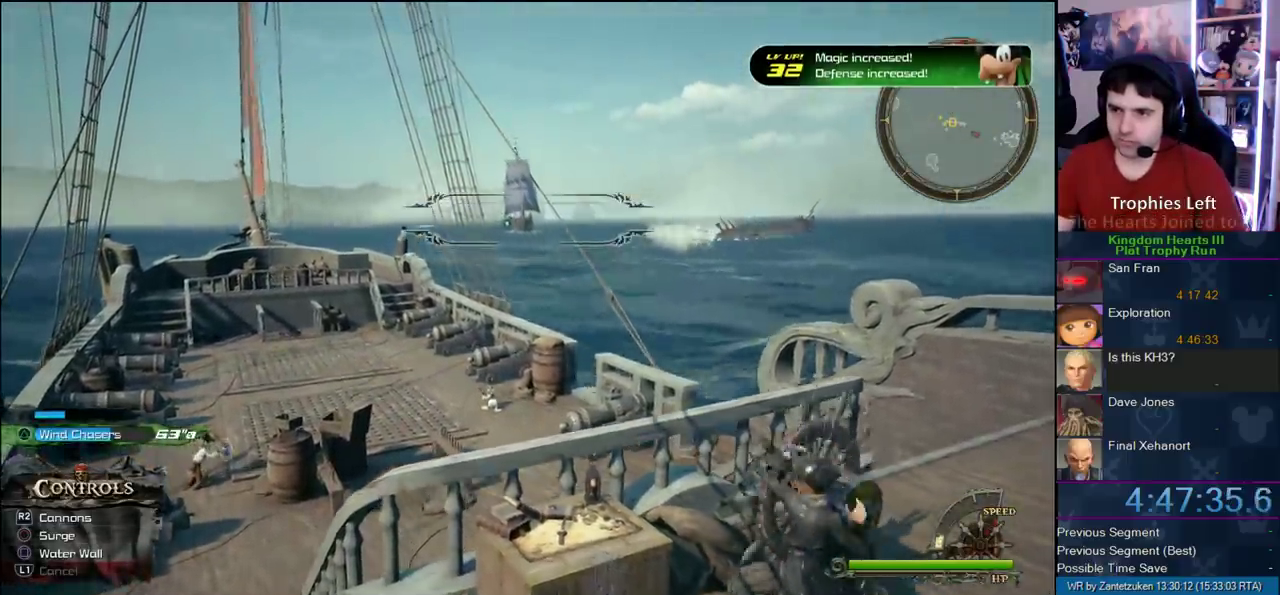
{"buttons": [], "left_stick": "up", "right_stick": "center", "events": [[450, "left_stick", "up"]]}
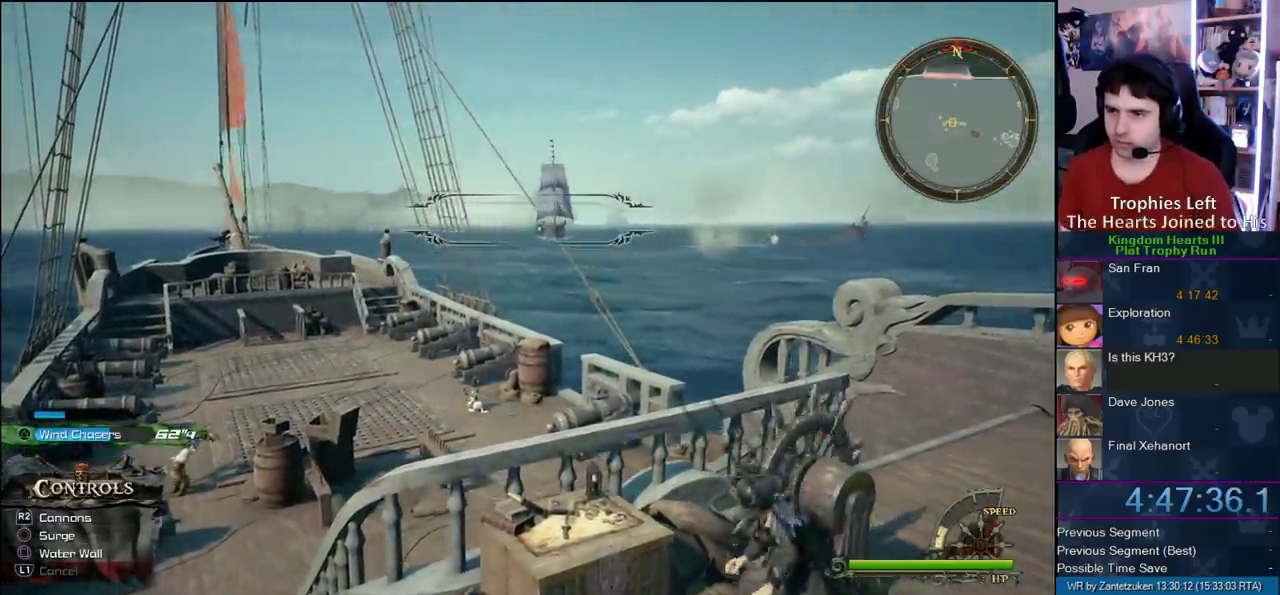
{"buttons": [], "left_stick": "up", "right_stick": "center", "events": [[183, "left_stick", "up-right"], [450, "left_stick", "up"], [450, "right_stick", "left"], [500, "right_stick", "center"]]}
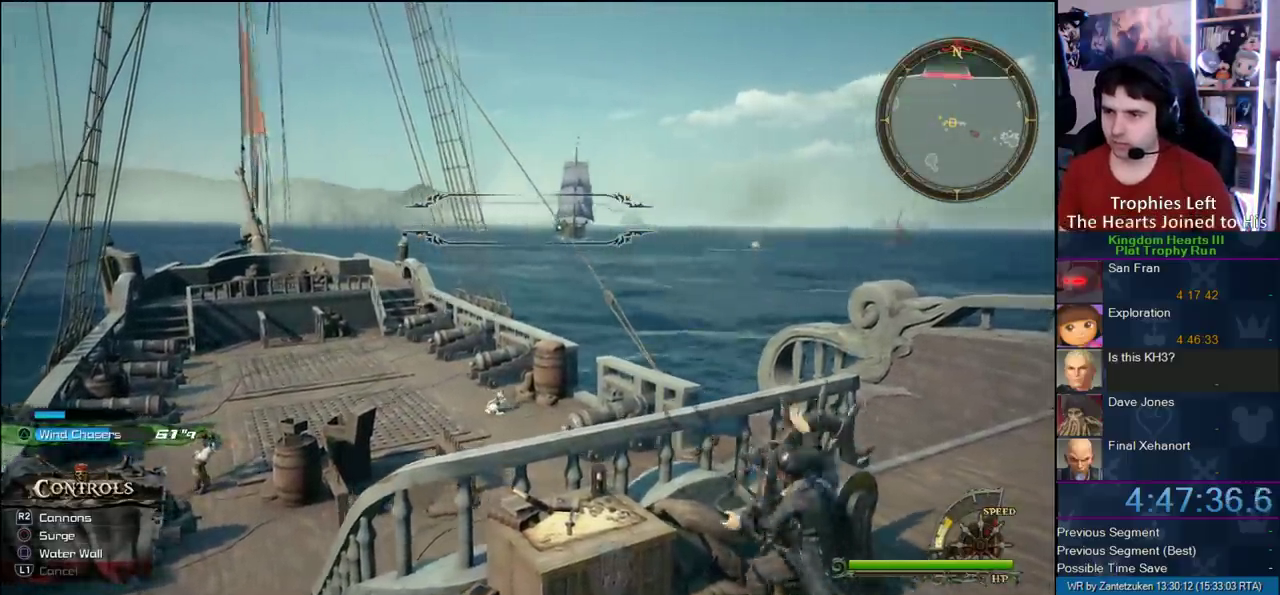
{"buttons": [], "left_stick": "up", "right_stick": "center", "events": []}
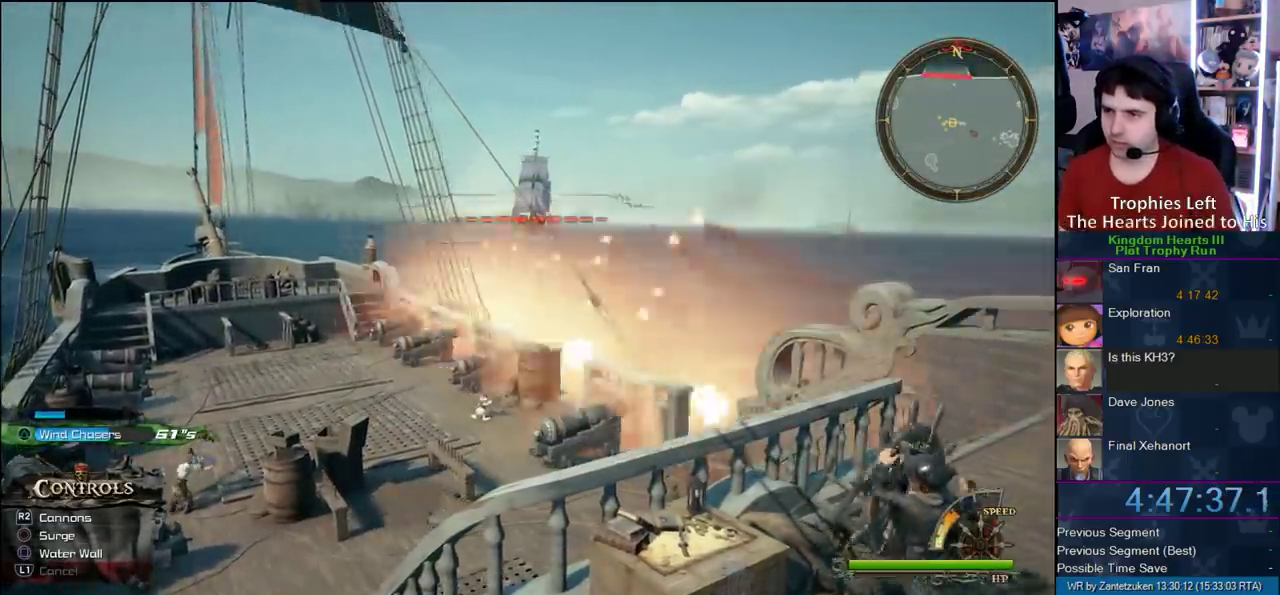
{"buttons": [], "left_stick": "up", "right_stick": "center", "events": [[433, "left_stick", "up-right"], [483, "left_stick", "up"]]}
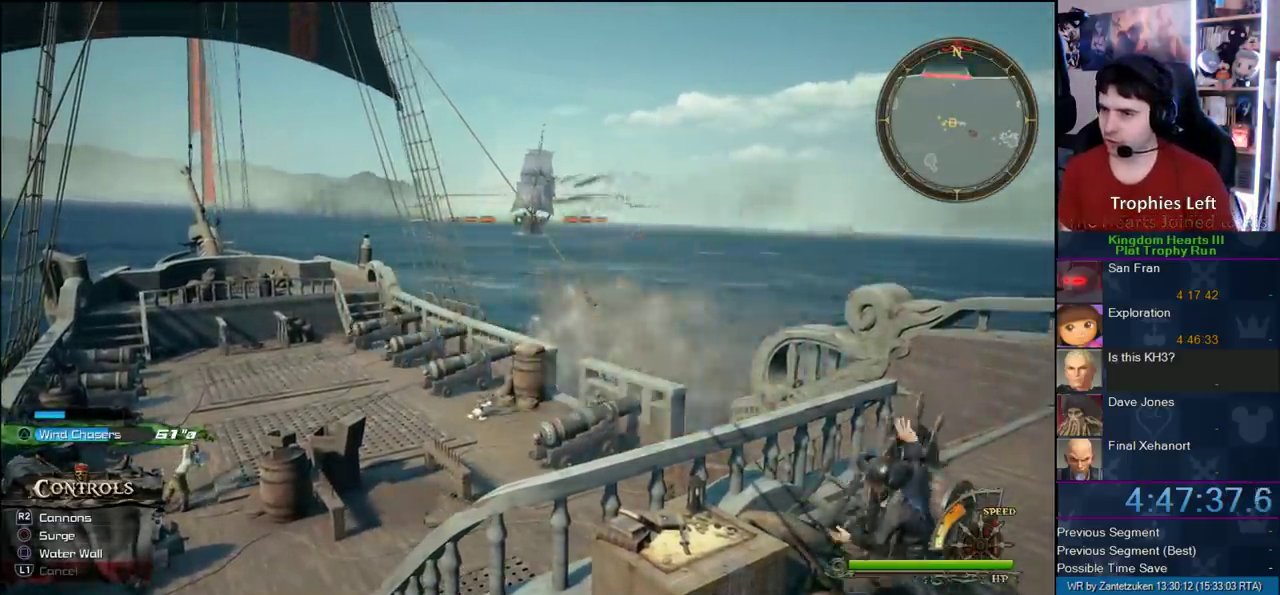
{"buttons": [], "left_stick": "up", "right_stick": "center", "events": []}
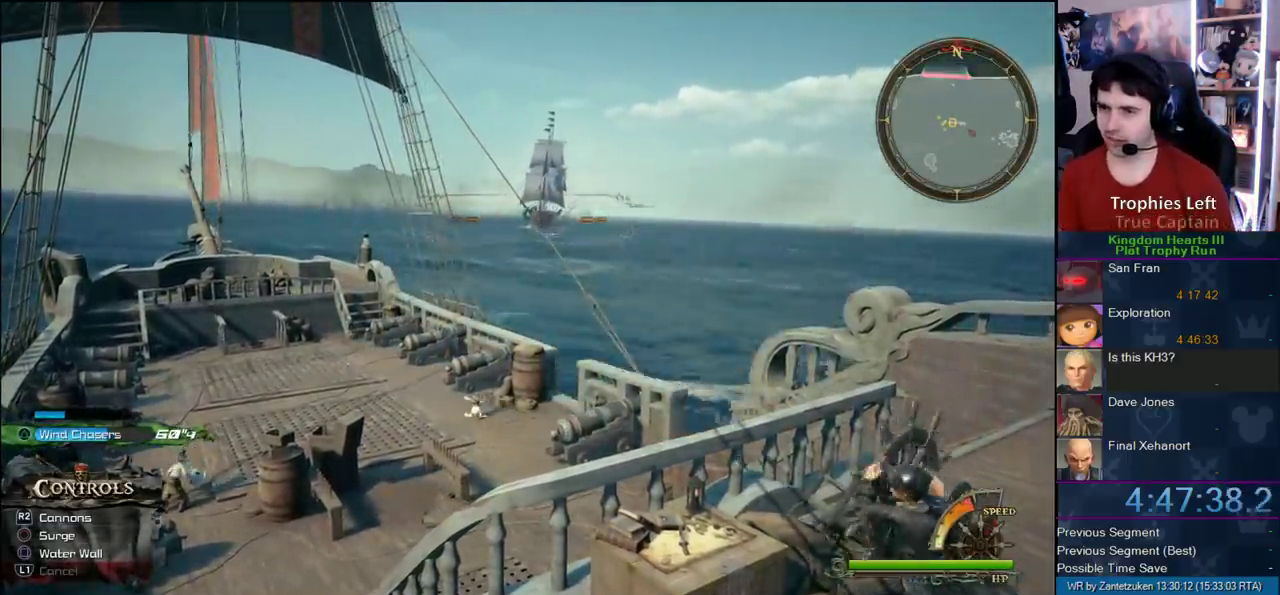
{"buttons": [], "left_stick": "up", "right_stick": "center", "events": []}
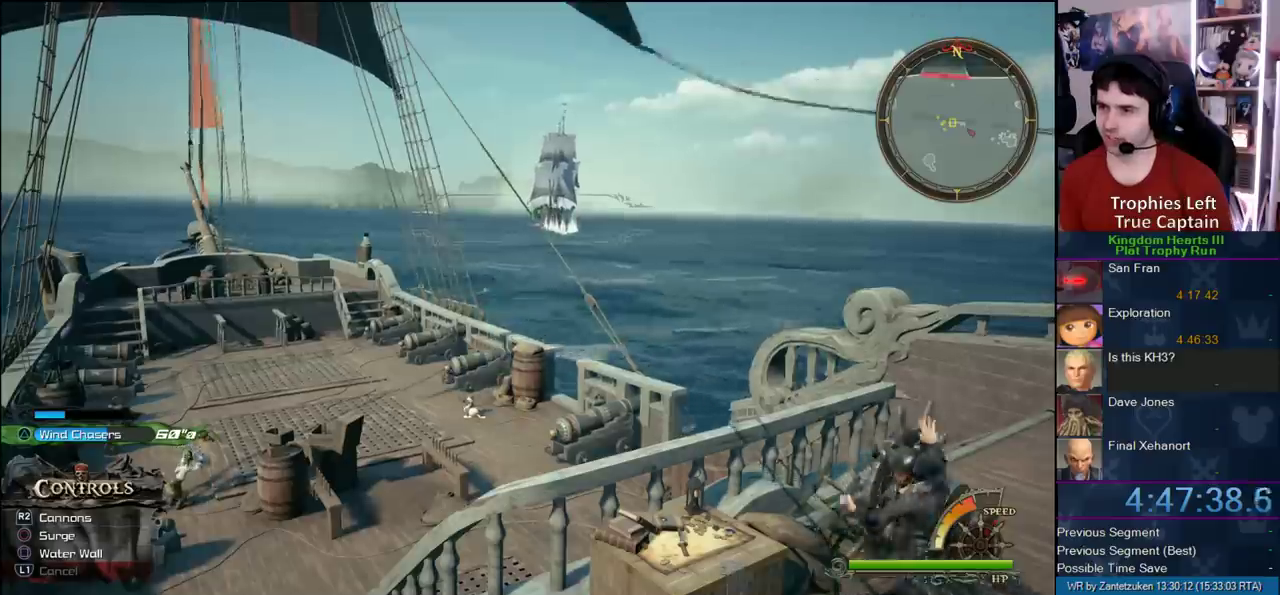
{"buttons": [], "left_stick": "up-right", "right_stick": "center", "events": [[200, "left_stick", "up-right"], [383, "right_stick", "up-right"], [467, "right_stick", "center"]]}
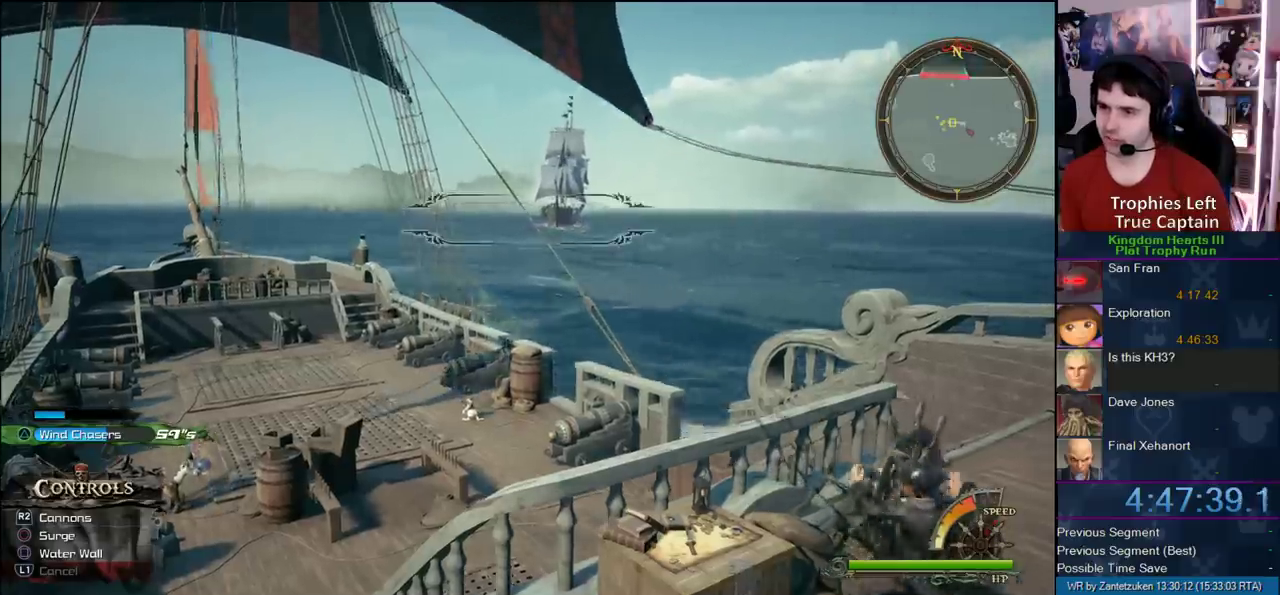
{"buttons": [], "left_stick": "up", "right_stick": "center", "events": [[367, "left_stick", "up"]]}
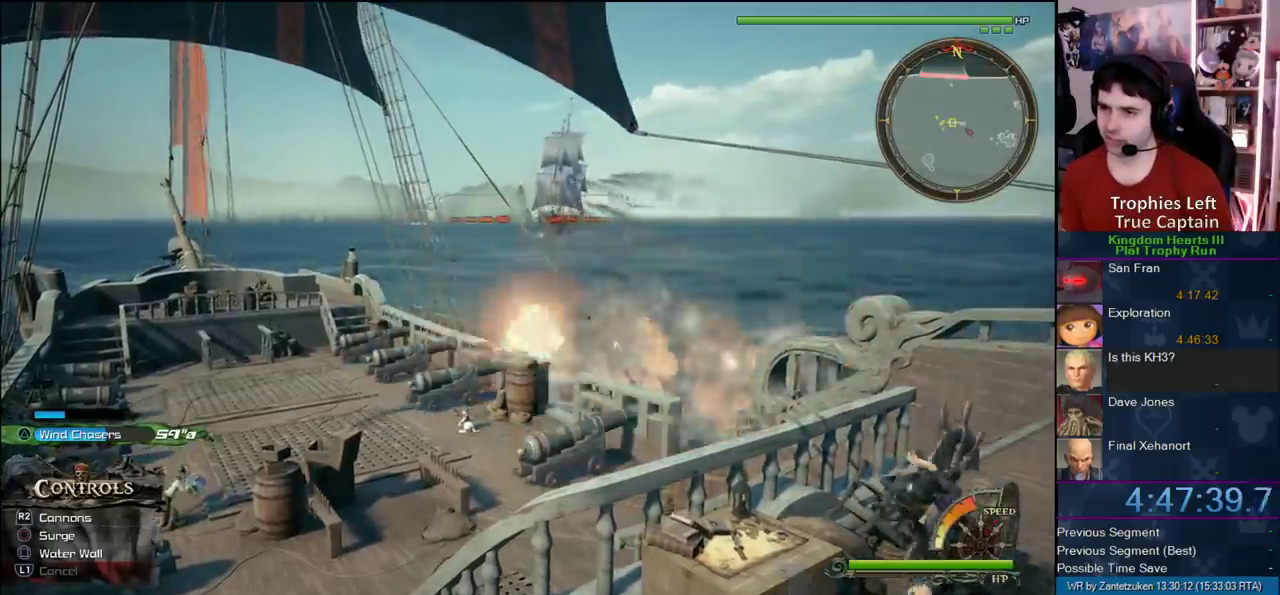
{"buttons": [], "left_stick": "up-right", "right_stick": "center", "events": [[283, "left_stick", "up-right"]]}
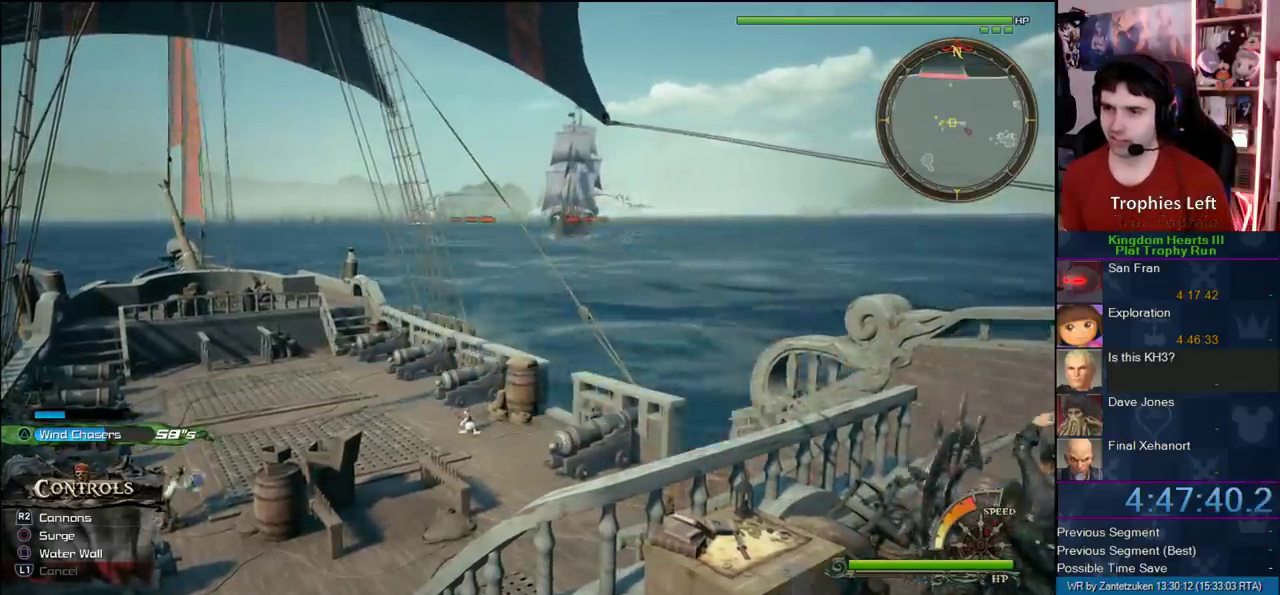
{"buttons": [], "left_stick": "up-right", "right_stick": "right"}
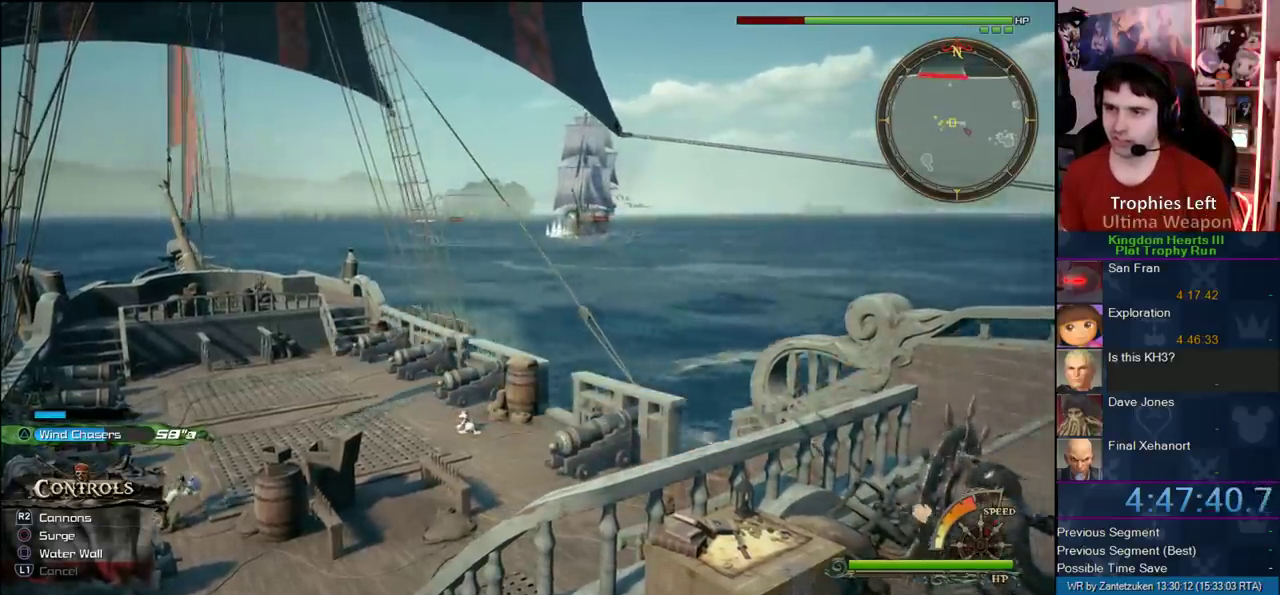
{"buttons": [], "left_stick": "up", "right_stick": "center"}
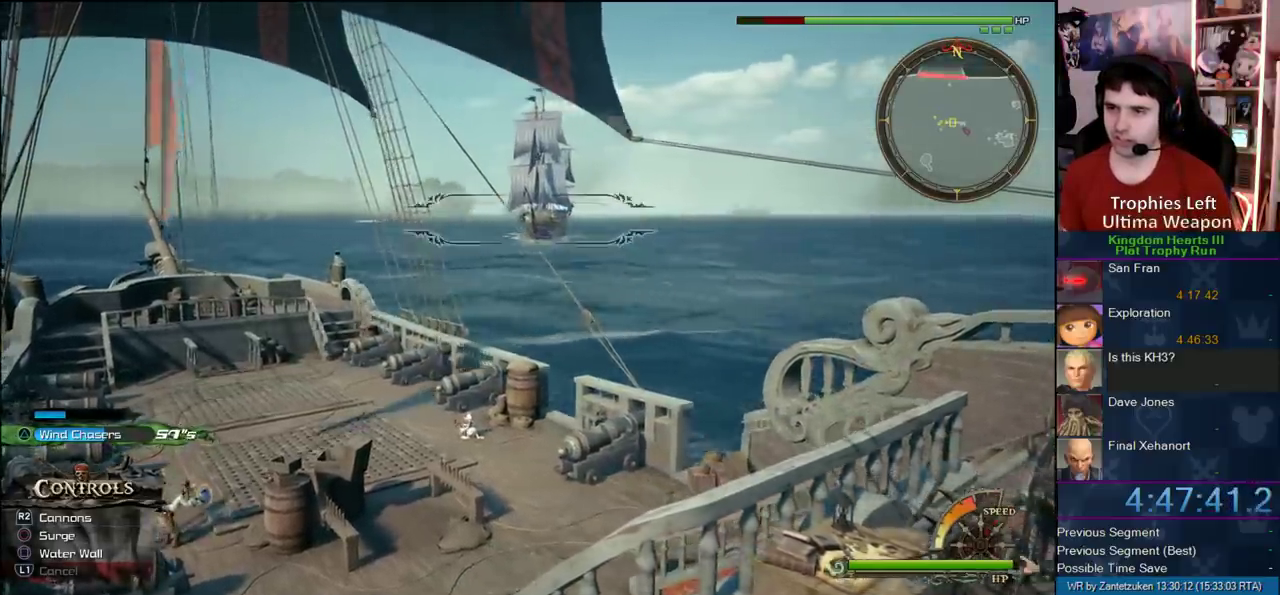
{"buttons": [], "left_stick": "up-left", "right_stick": "center", "events": [[233, "left_stick", "up-left"]]}
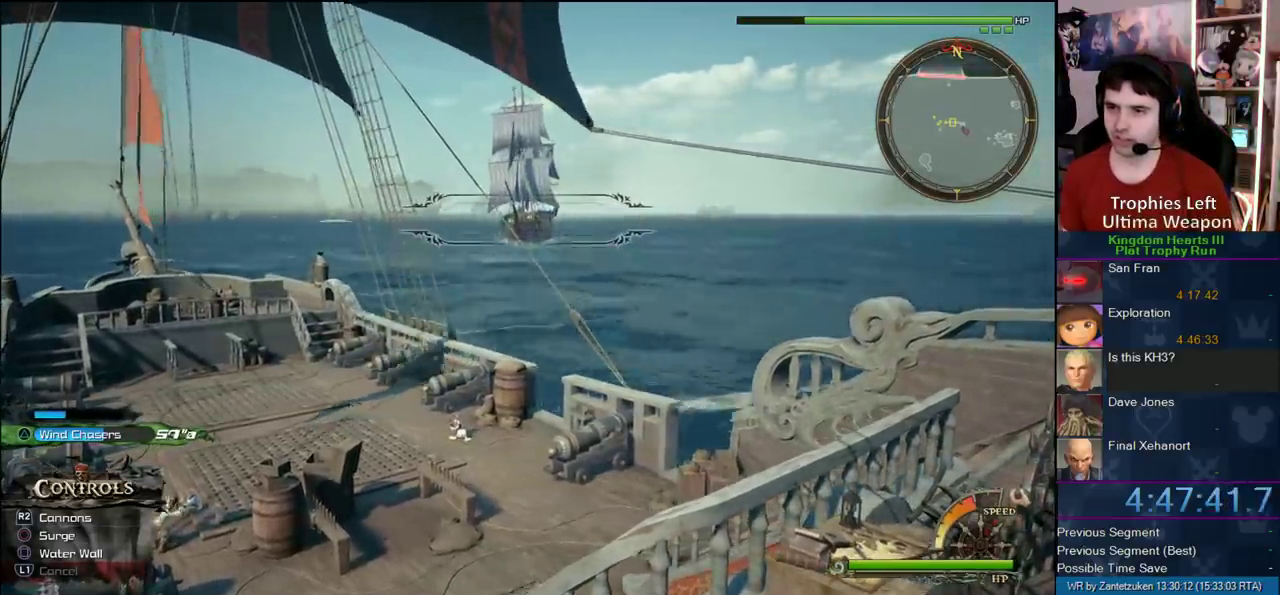
{"buttons": [], "left_stick": "up", "right_stick": "center", "events": [[350, "left_stick", "up"]]}
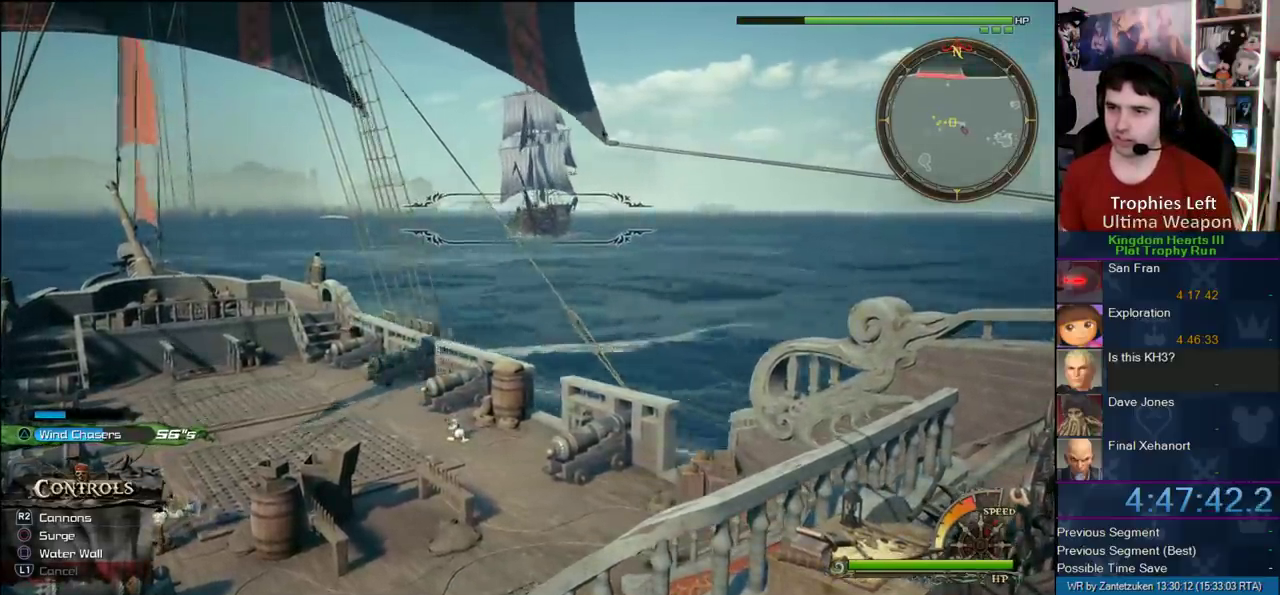
{"buttons": [], "left_stick": "up-right", "right_stick": "center", "events": [[500, "left_stick", "up-right"]]}
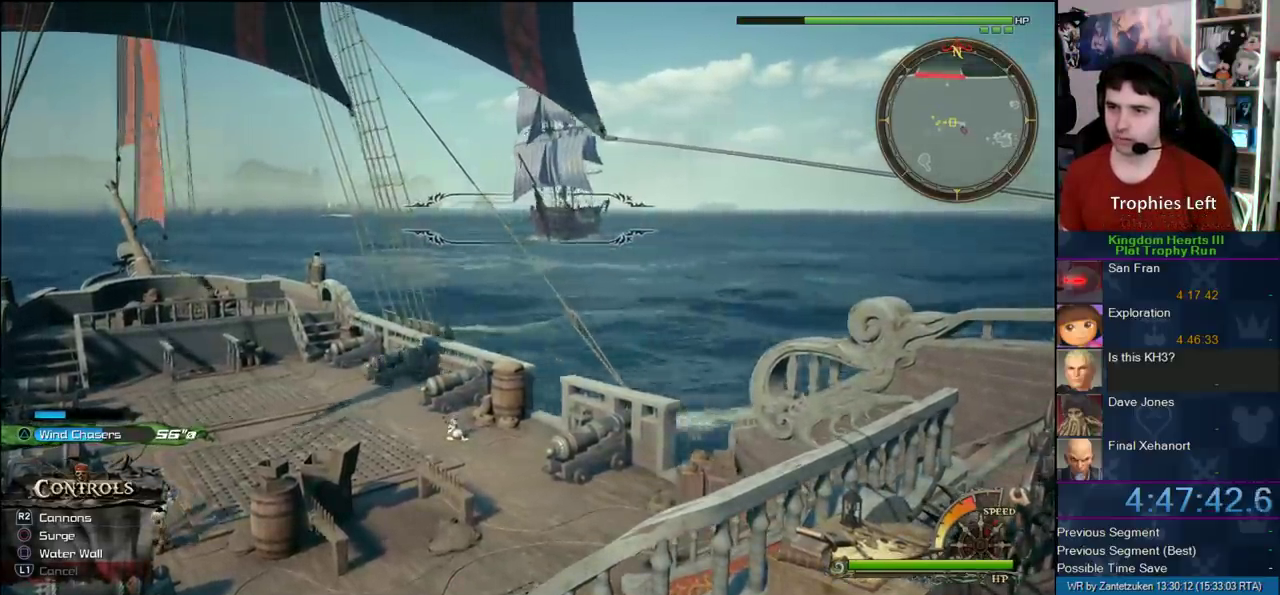
{"buttons": [], "left_stick": "up-right", "right_stick": "center"}
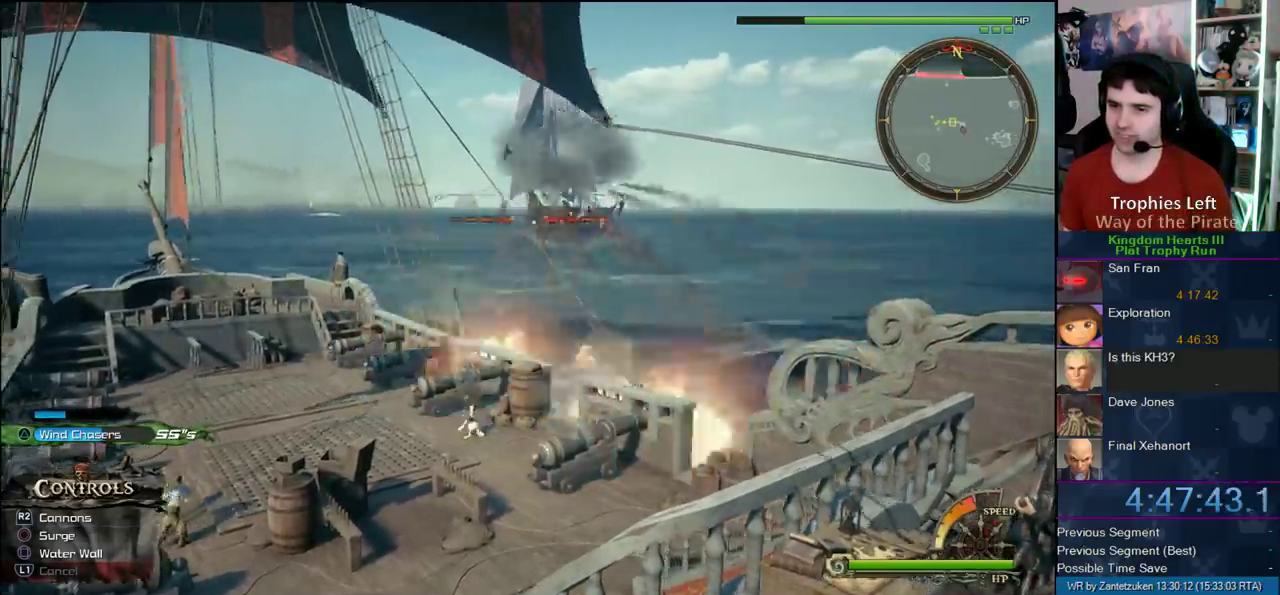
{"buttons": [], "left_stick": "up-right", "right_stick": "center"}
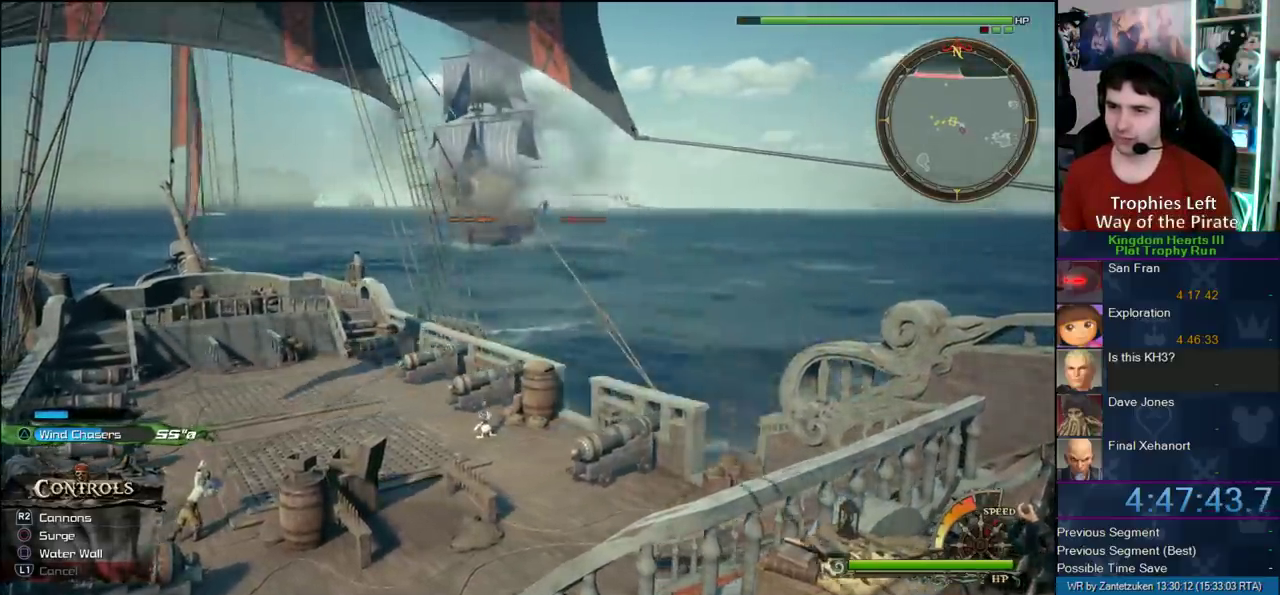
{"buttons": [], "left_stick": "up-left", "right_stick": "center"}
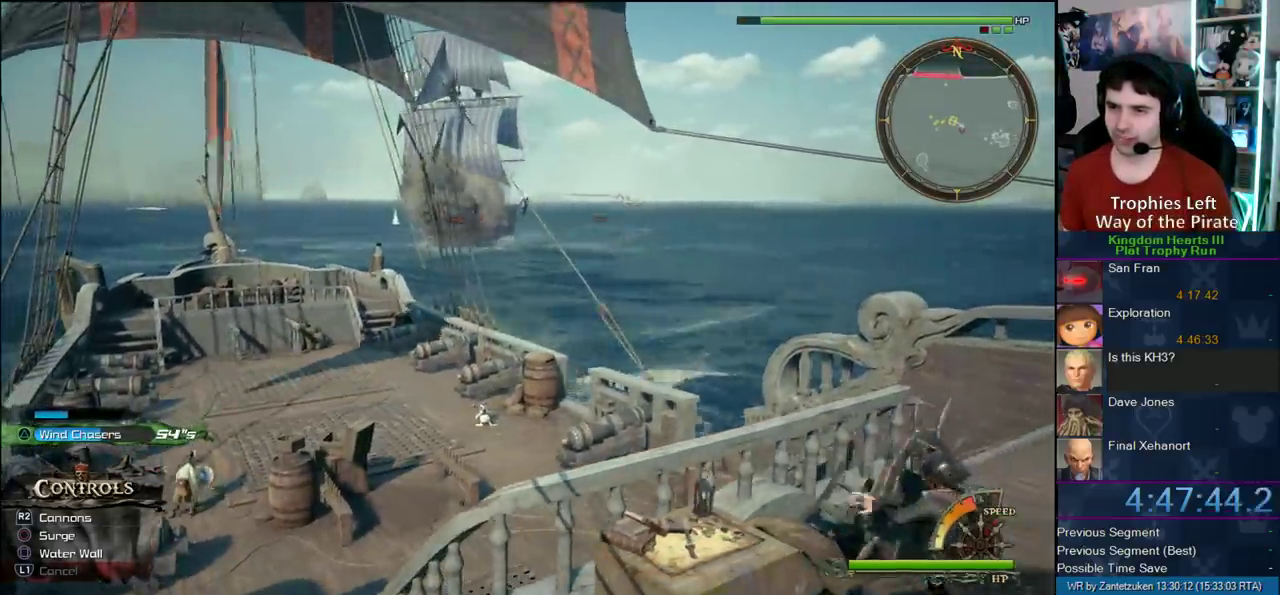
{"buttons": [], "left_stick": "up-left", "right_stick": "center", "events": []}
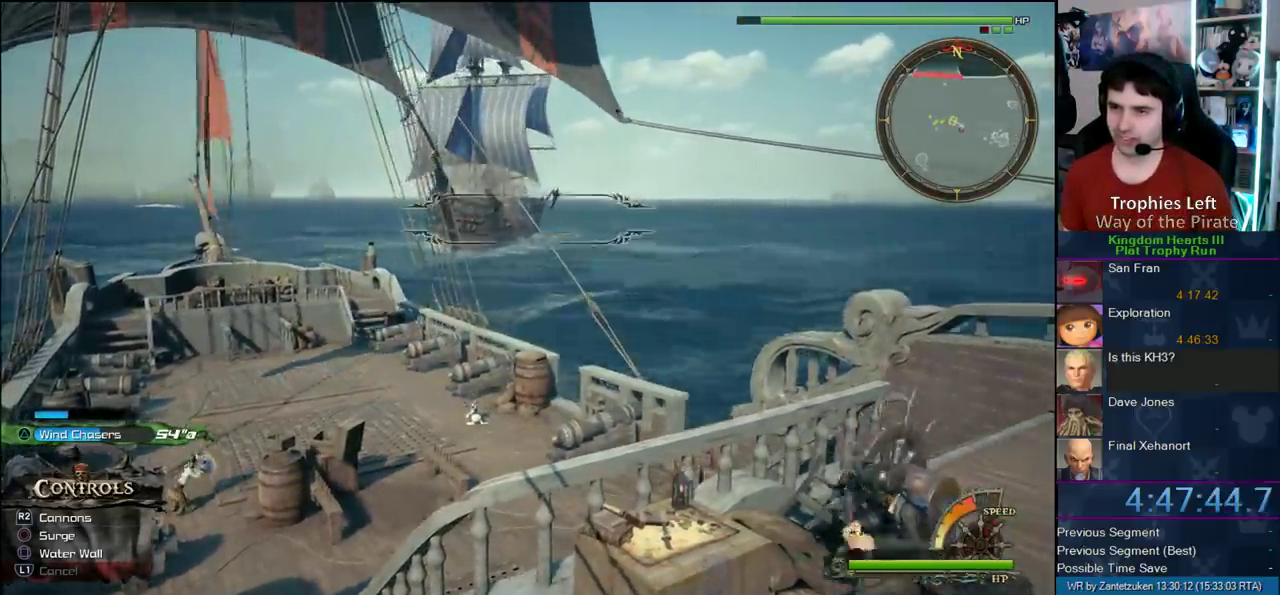
{"buttons": [], "left_stick": "up-left", "right_stick": "center", "events": []}